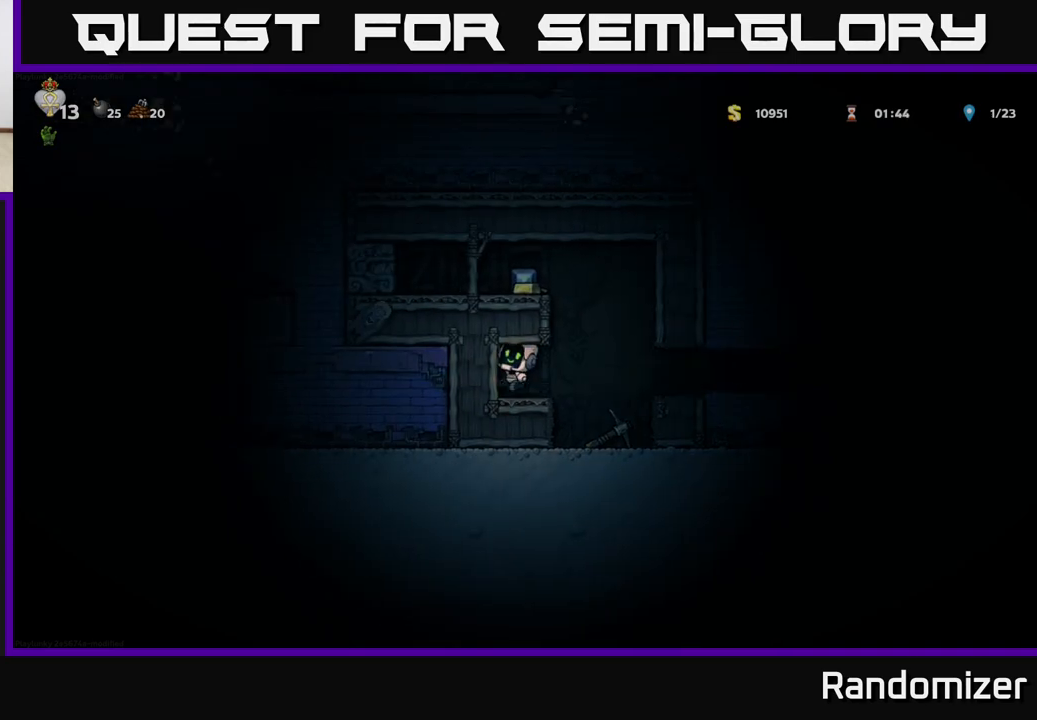
Gameplay with a controller (Xbox layout); each line is a JSON object with the inputs held at the frame after it. "events" lists button and stick changes between this image and that frame as [ms after this image, input, new state], when the widget could be followed in between. Not read: right_stick.
{"buttons": ["A"], "left_stick": "left", "events": [[133, "left_stick", "right"], [317, "A", "down"], [350, "left_stick", "left"]]}
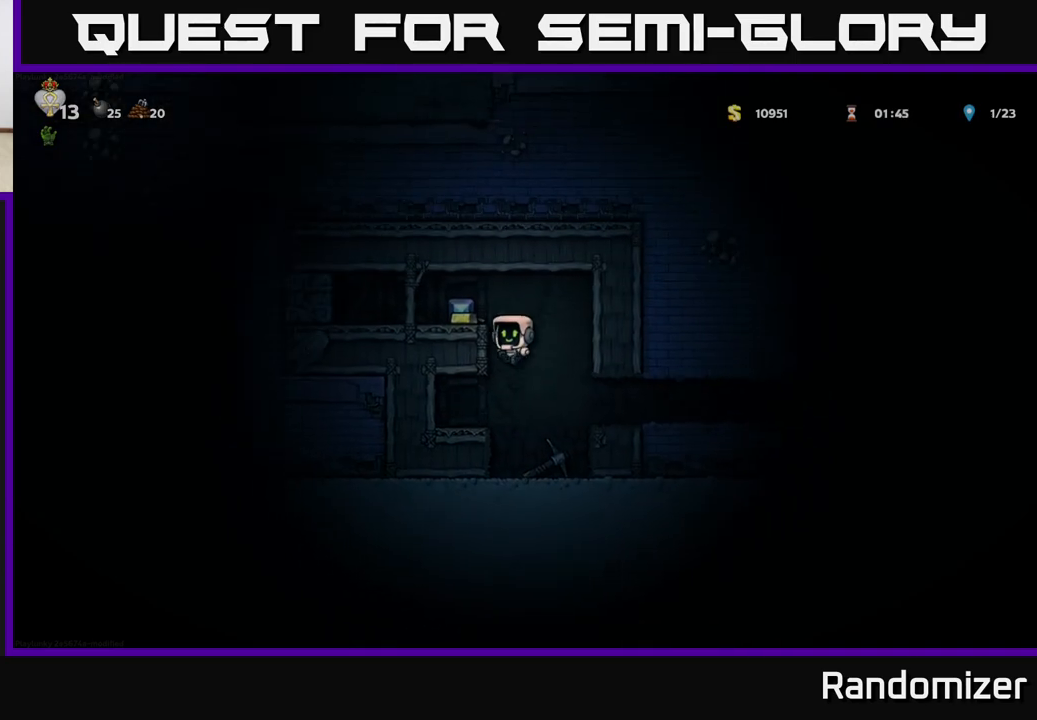
{"buttons": [], "left_stick": "right", "events": [[17, "A", "up"], [183, "A", "down"], [267, "A", "up"], [367, "left_stick", "center"], [450, "left_stick", "right"]]}
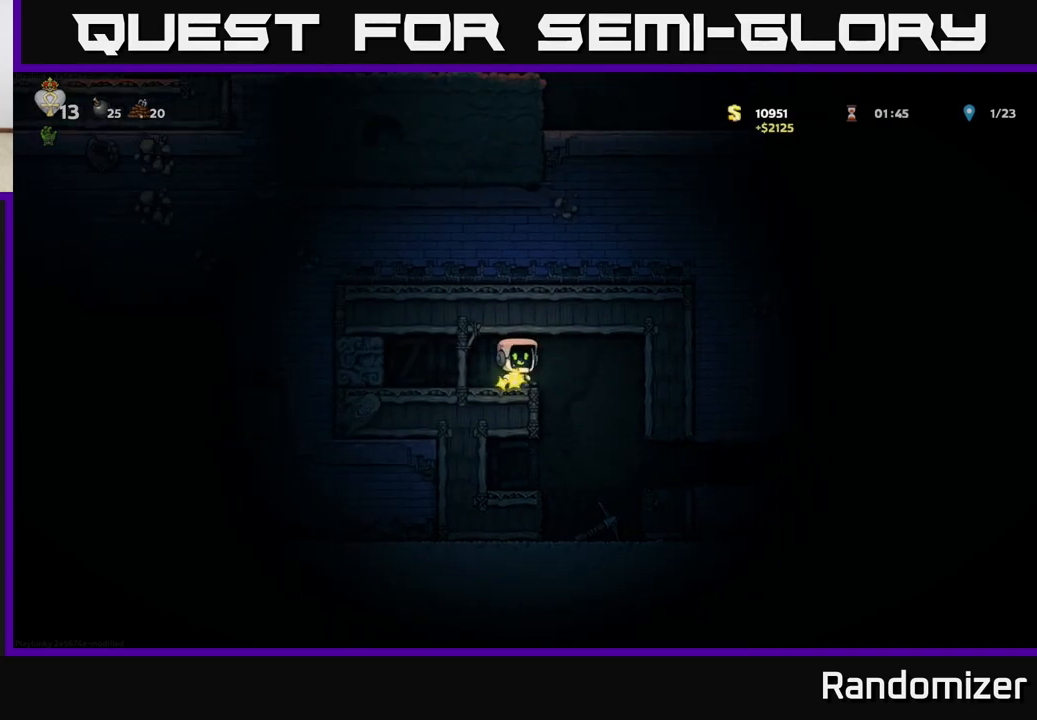
{"buttons": [], "left_stick": "left", "events": [[200, "left_stick", "center"], [483, "left_stick", "left"]]}
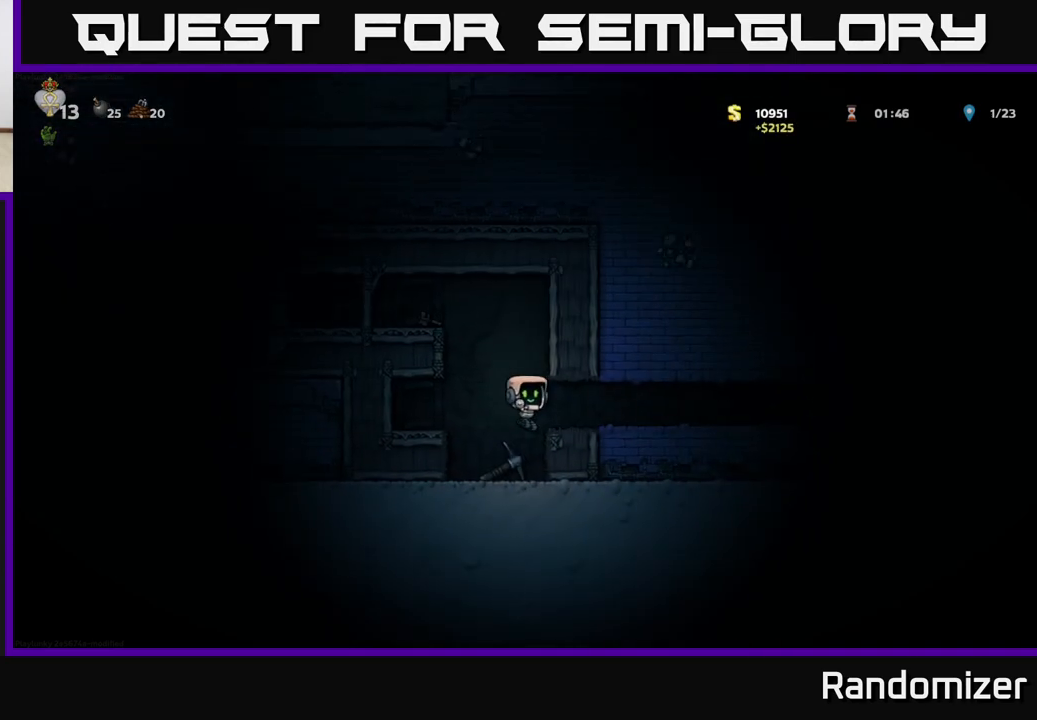
{"buttons": [], "left_stick": "down-right", "events": [[100, "left_stick", "center"], [300, "left_stick", "down"], [400, "left_stick", "down-right"]]}
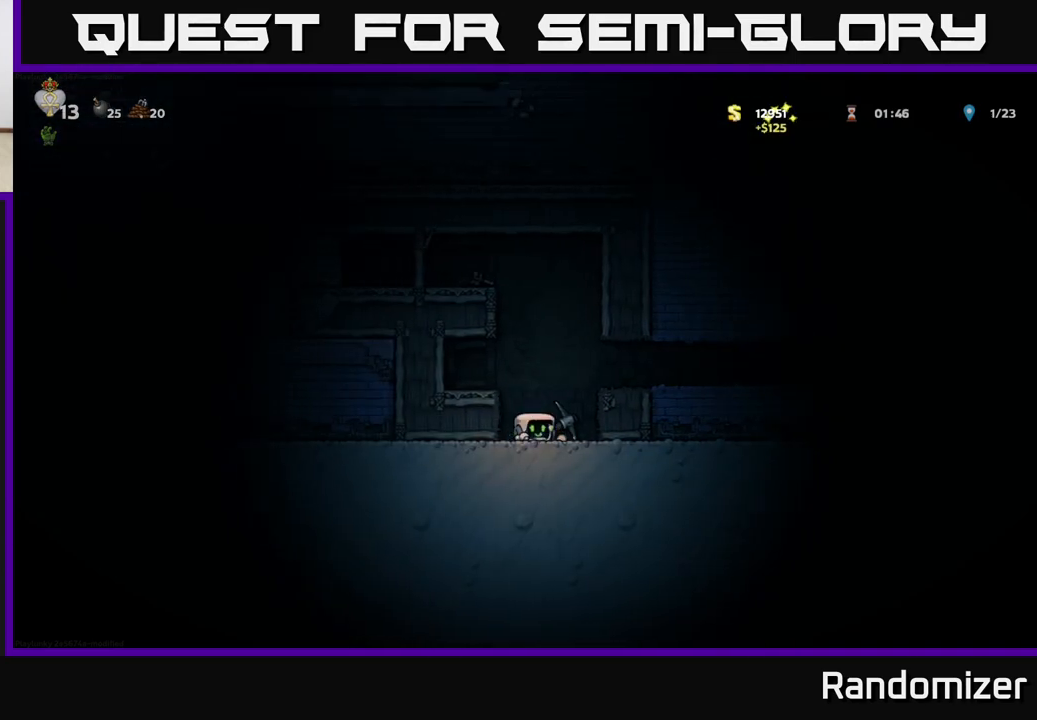
{"buttons": [], "left_stick": "left", "events": [[33, "left_stick", "down"], [67, "X", "down"], [167, "X", "up"], [200, "A", "down"], [200, "left_stick", "left"], [333, "A", "up"]]}
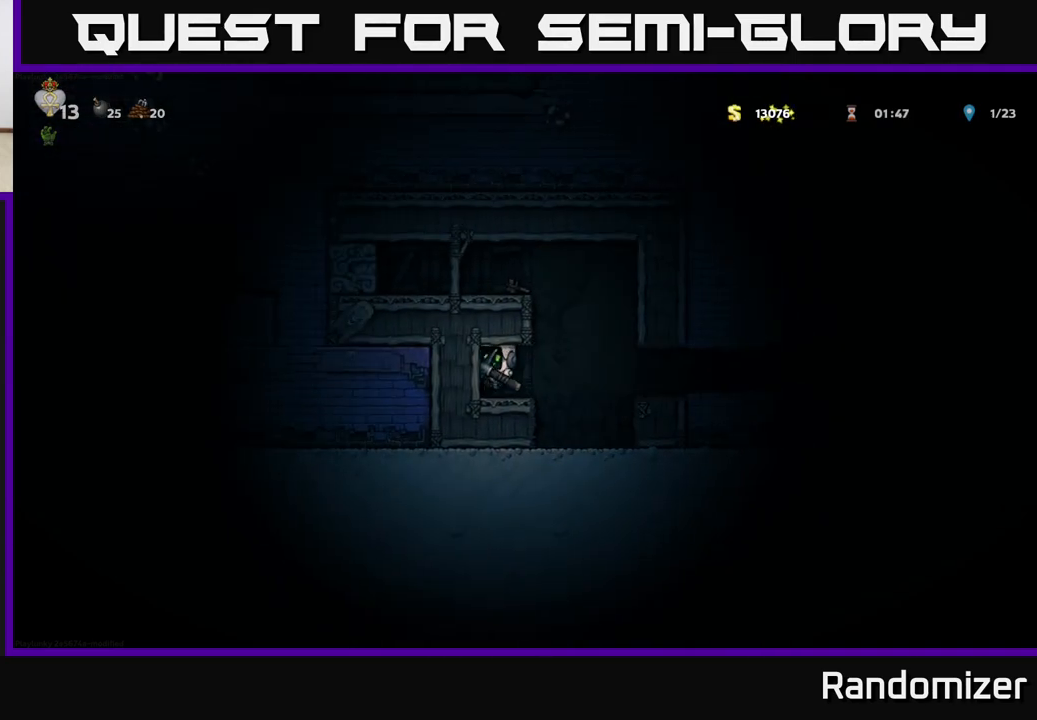
{"buttons": [], "left_stick": "left", "events": [[67, "left_stick", "center"], [183, "X", "down"], [217, "left_stick", "left"], [350, "X", "up"]]}
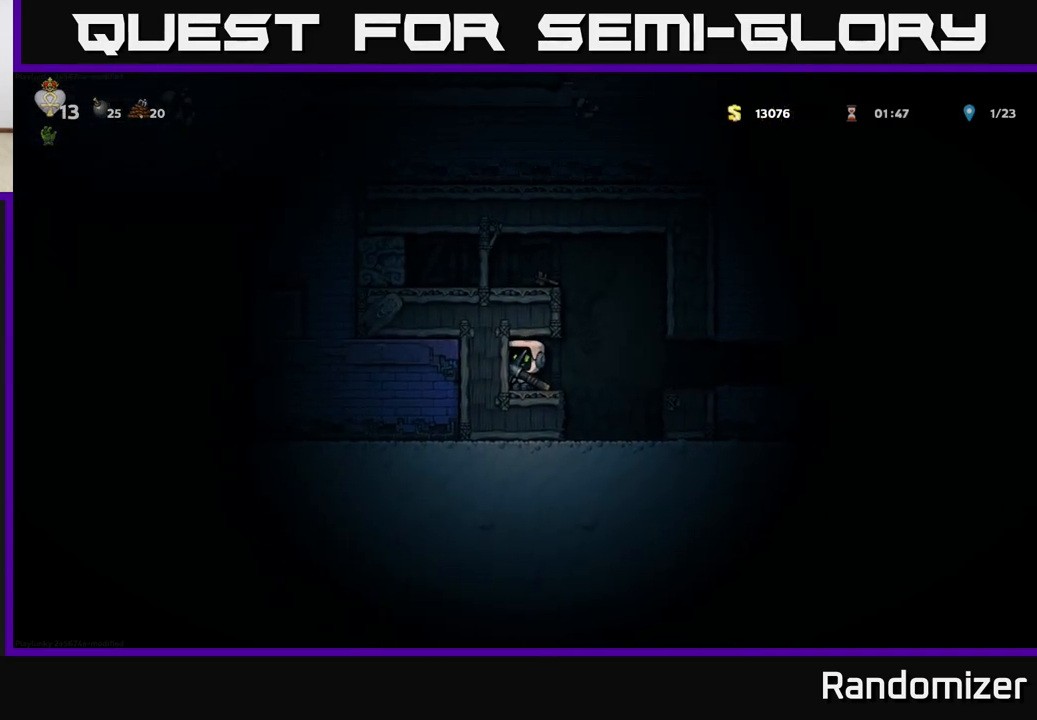
{"buttons": [], "left_stick": "left", "events": [[67, "X", "down"], [217, "X", "up"]]}
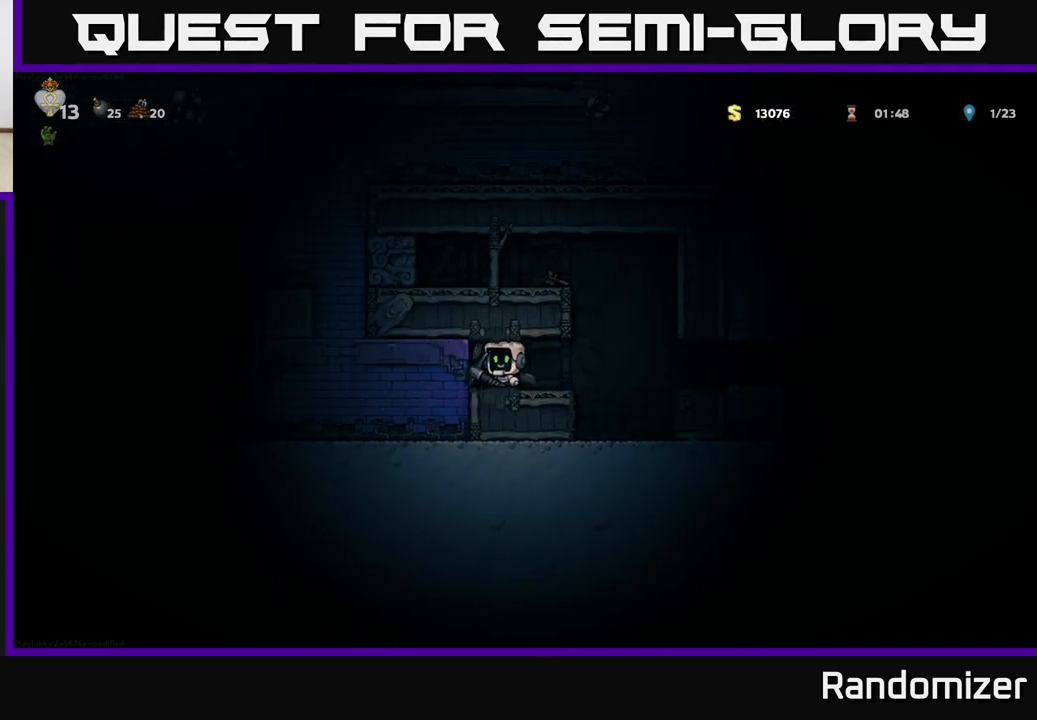
{"buttons": ["X"], "left_stick": "left", "events": [[33, "X", "down"], [217, "X", "up"], [467, "X", "down"]]}
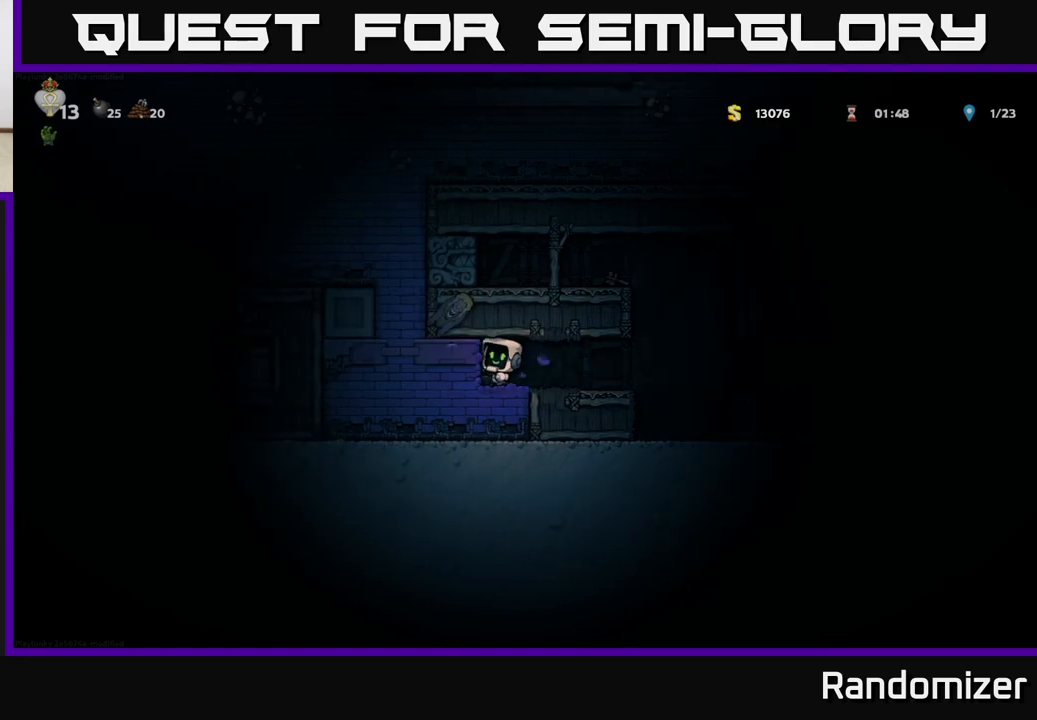
{"buttons": [], "left_stick": "center", "events": [[150, "X", "up"], [183, "left_stick", "center"]]}
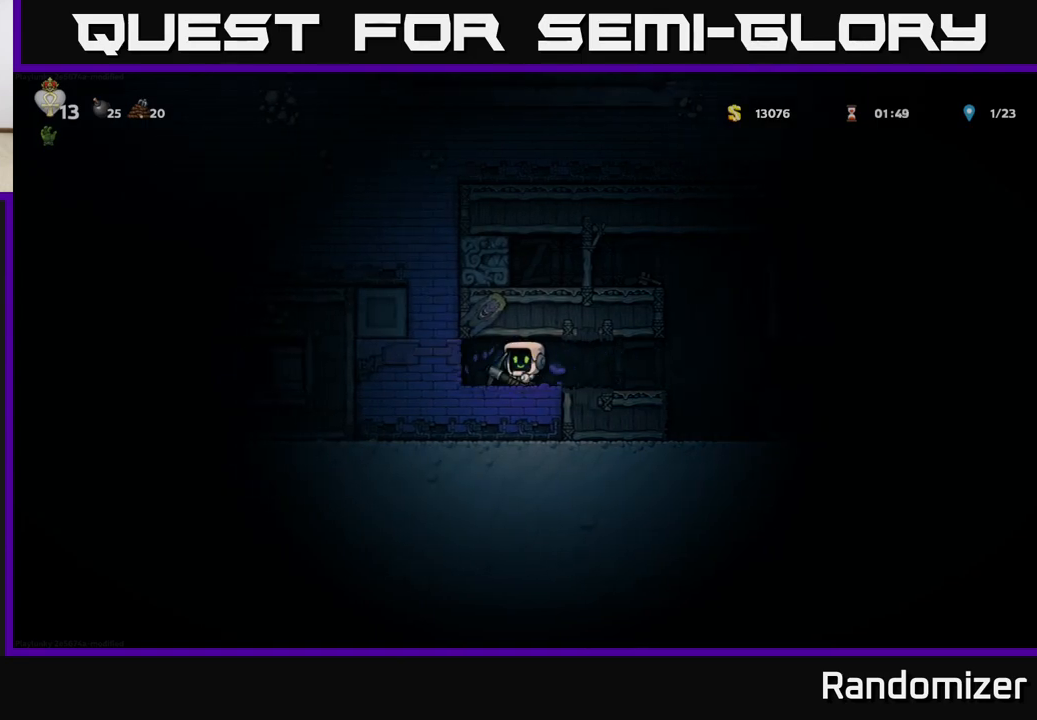
{"buttons": [], "left_stick": "left", "events": [[133, "left_stick", "left"], [183, "X", "down"], [367, "X", "up"]]}
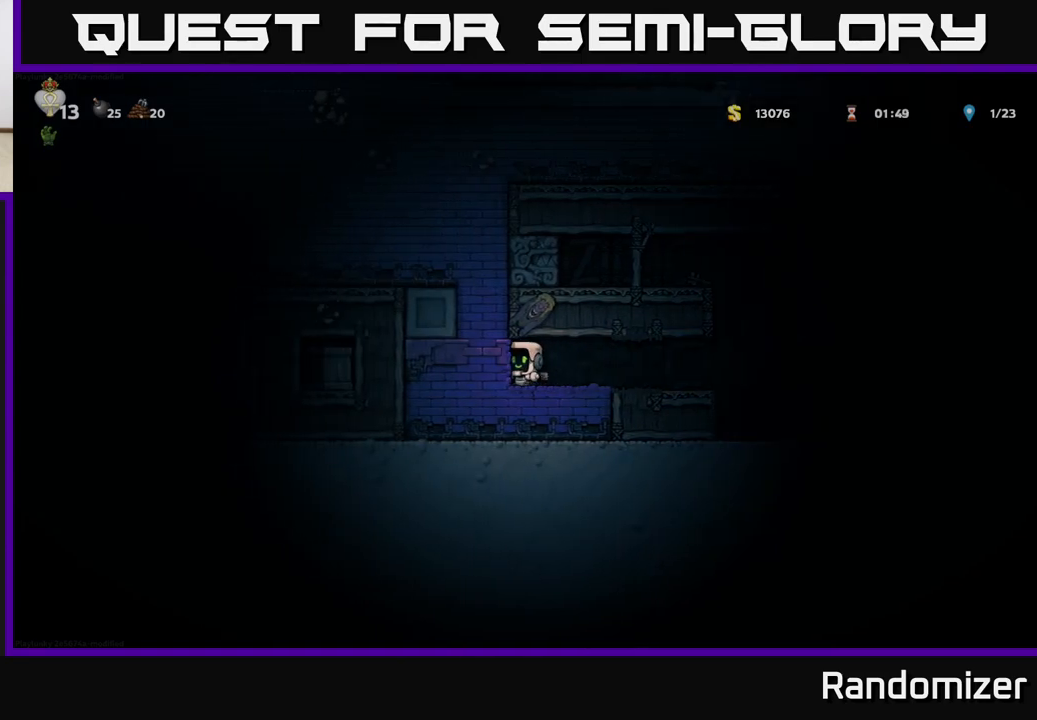
{"buttons": [], "left_stick": "center", "events": [[233, "left_stick", "center"]]}
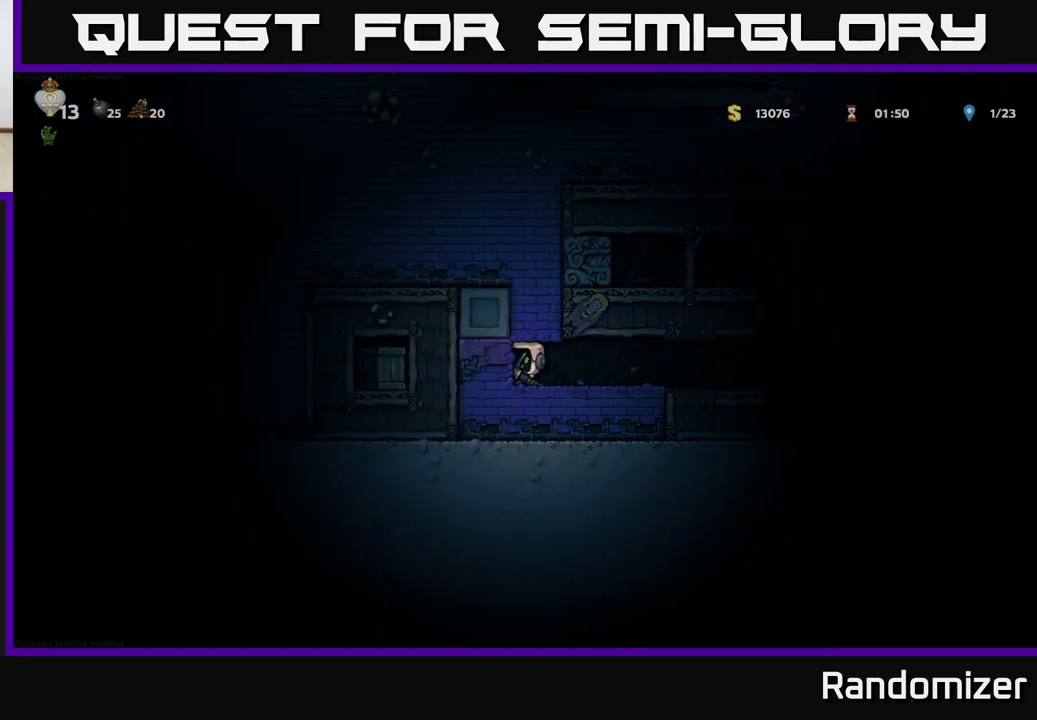
{"buttons": [], "left_stick": "right", "events": [[50, "X", "down"], [167, "left_stick", "right"], [183, "X", "up"]]}
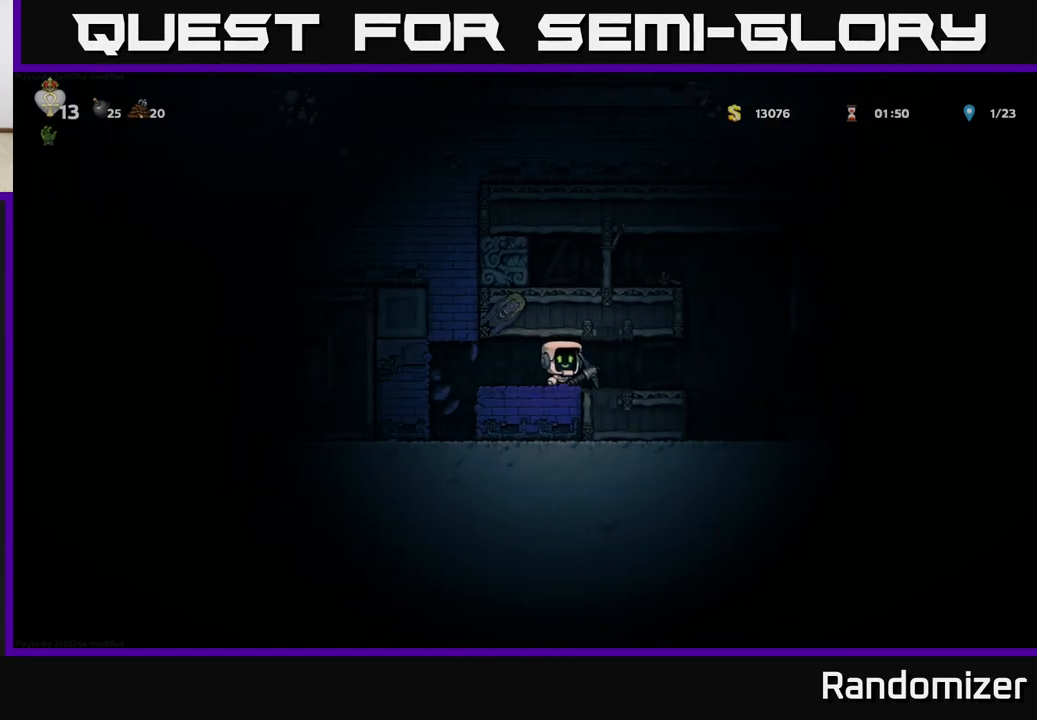
{"buttons": [], "left_stick": "right", "events": [[50, "left_stick", "left"], [250, "X", "down"], [383, "X", "up"], [400, "left_stick", "center"], [450, "left_stick", "right"]]}
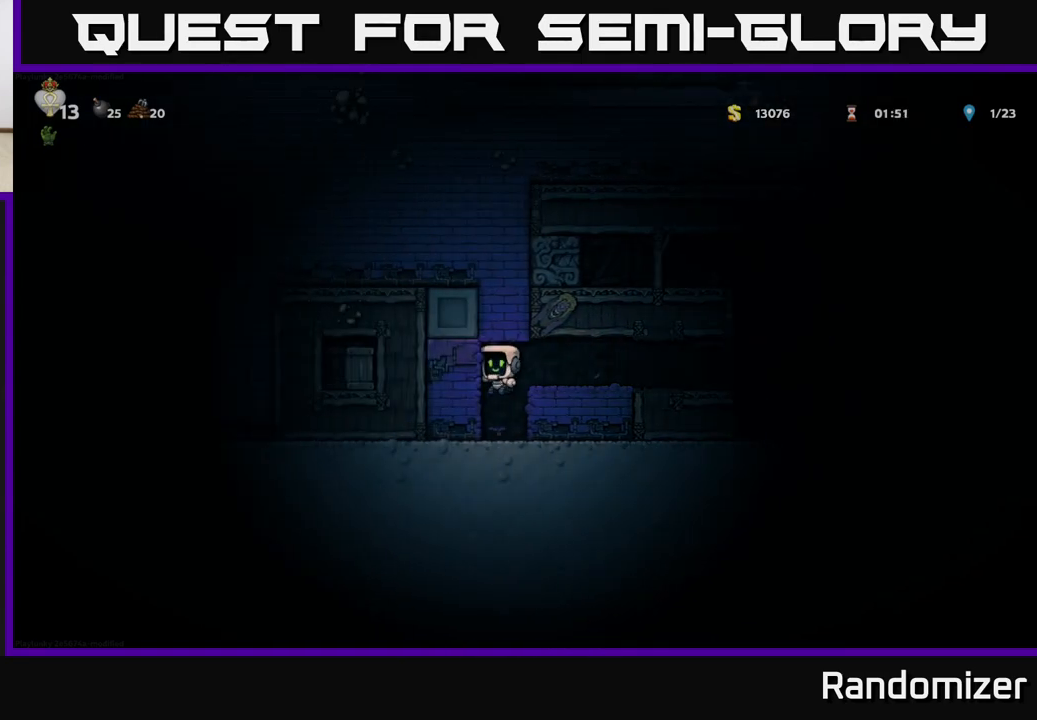
{"buttons": ["A"], "left_stick": "right", "events": [[283, "left_stick", "center"], [400, "A", "down"], [467, "left_stick", "right"]]}
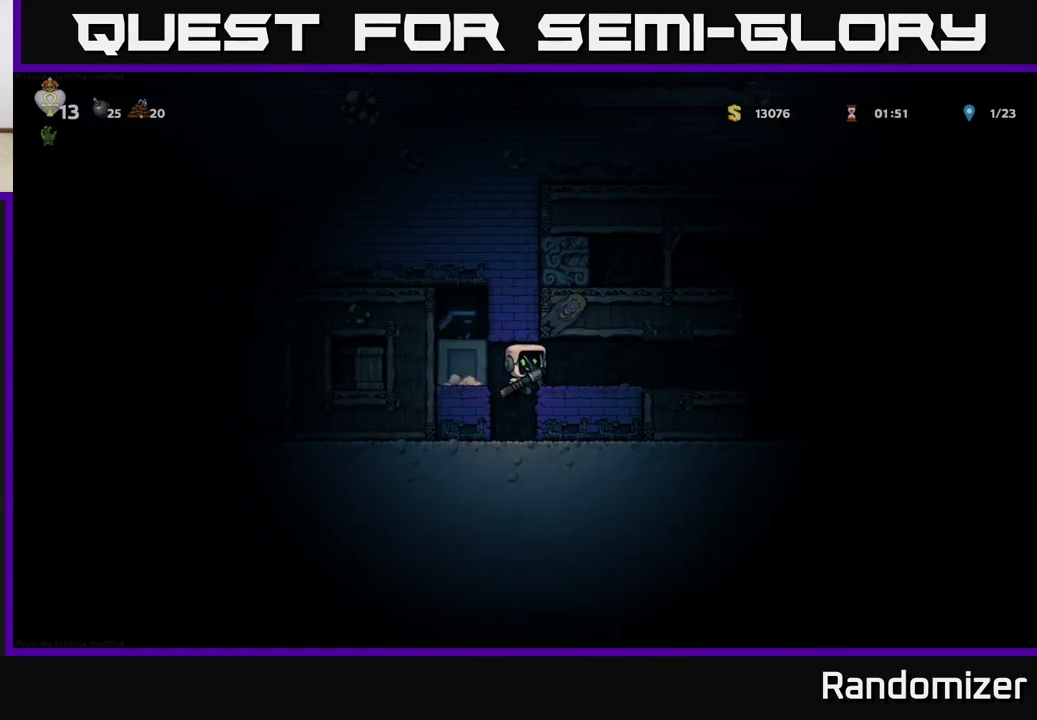
{"buttons": ["X"], "left_stick": "left", "events": [[50, "A", "up"], [217, "left_stick", "center"], [300, "left_stick", "left"], [367, "X", "down"]]}
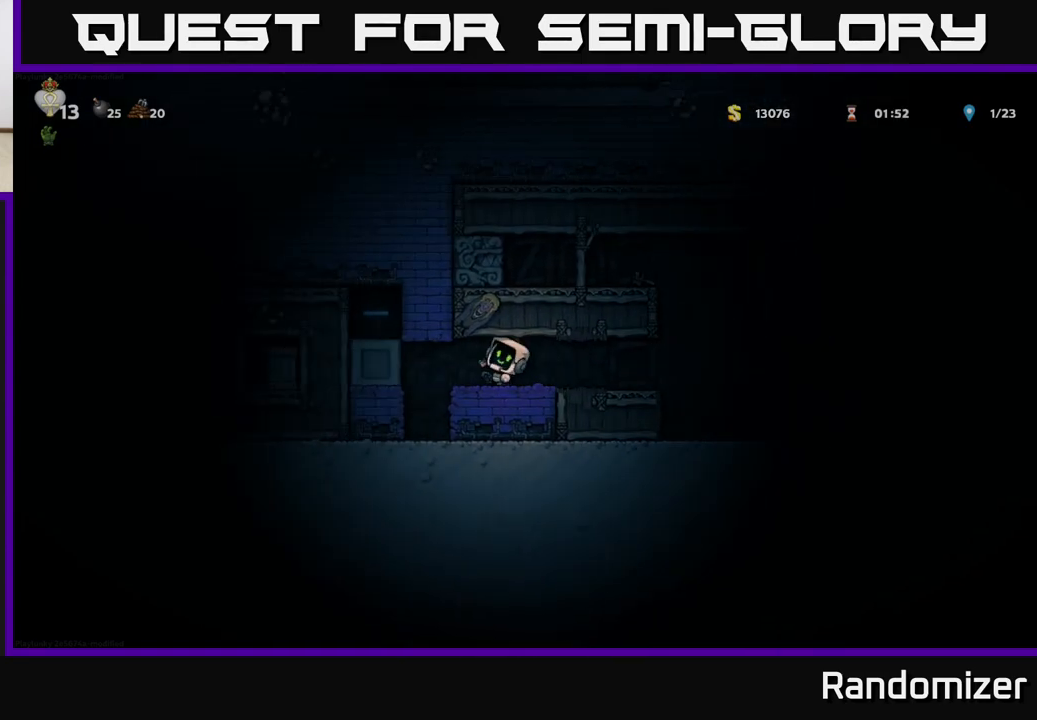
{"buttons": [], "left_stick": "center", "events": [[17, "X", "up"], [200, "left_stick", "center"]]}
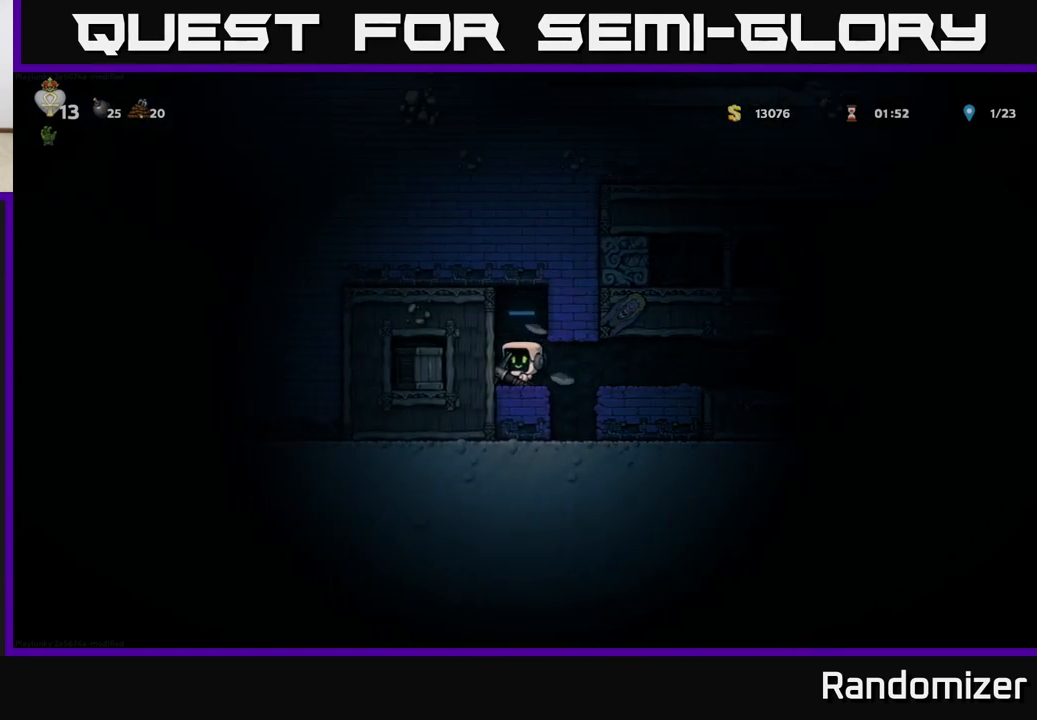
{"buttons": [], "left_stick": "center", "events": [[83, "X", "down"], [183, "left_stick", "left"], [200, "X", "up"], [283, "left_stick", "center"]]}
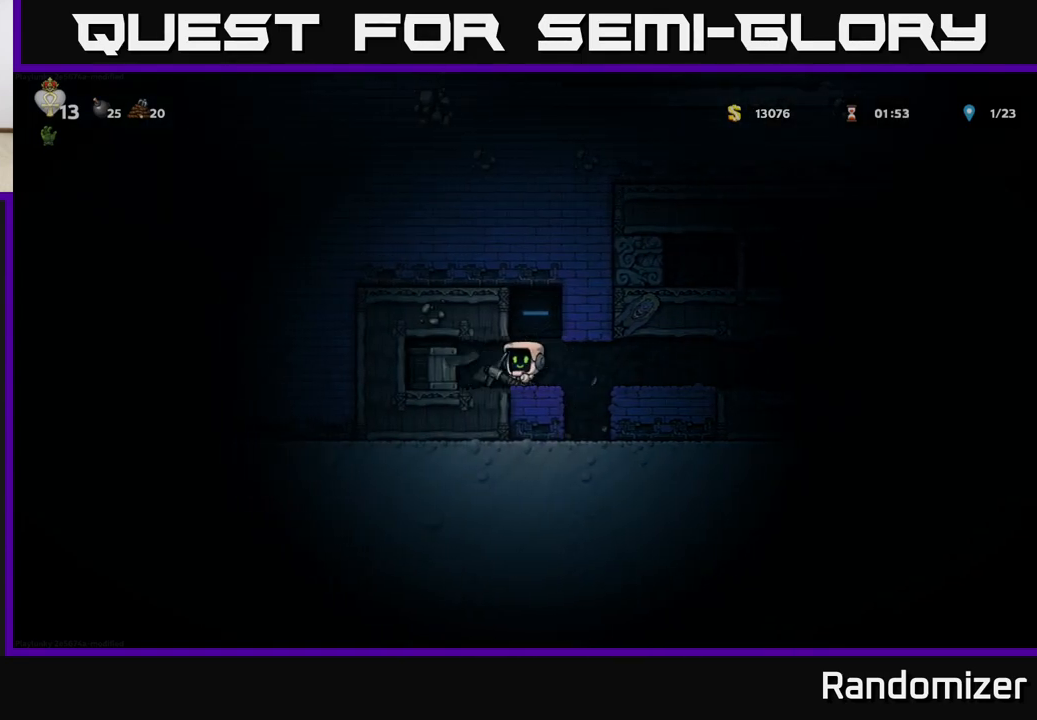
{"buttons": [], "left_stick": "left", "events": [[217, "left_stick", "left"], [250, "X", "down"], [433, "X", "up"]]}
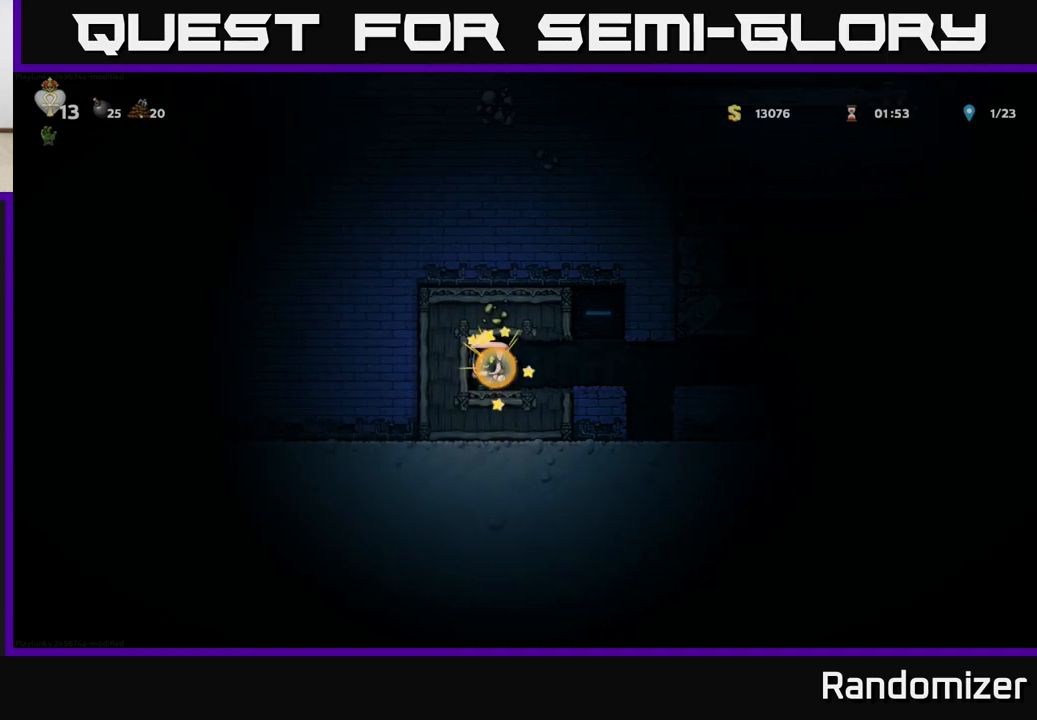
{"buttons": [], "left_stick": "center", "events": [[67, "left_stick", "center"]]}
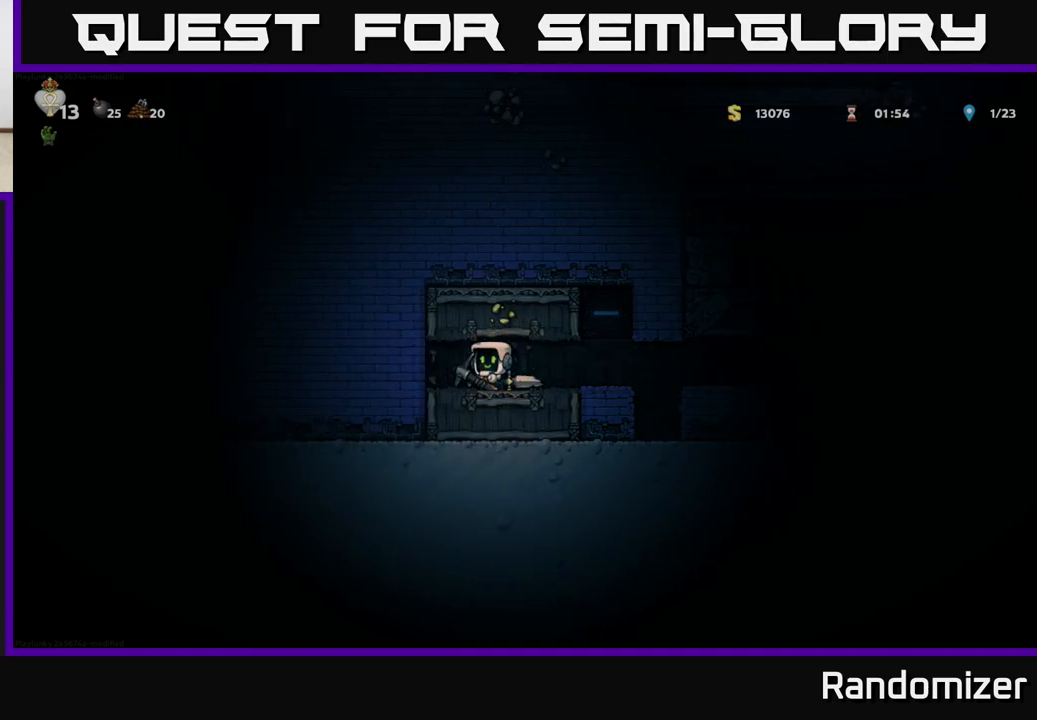
{"buttons": [], "left_stick": "left", "events": [[17, "left_stick", "right"], [217, "left_stick", "left"], [400, "X", "down"], [467, "X", "up"]]}
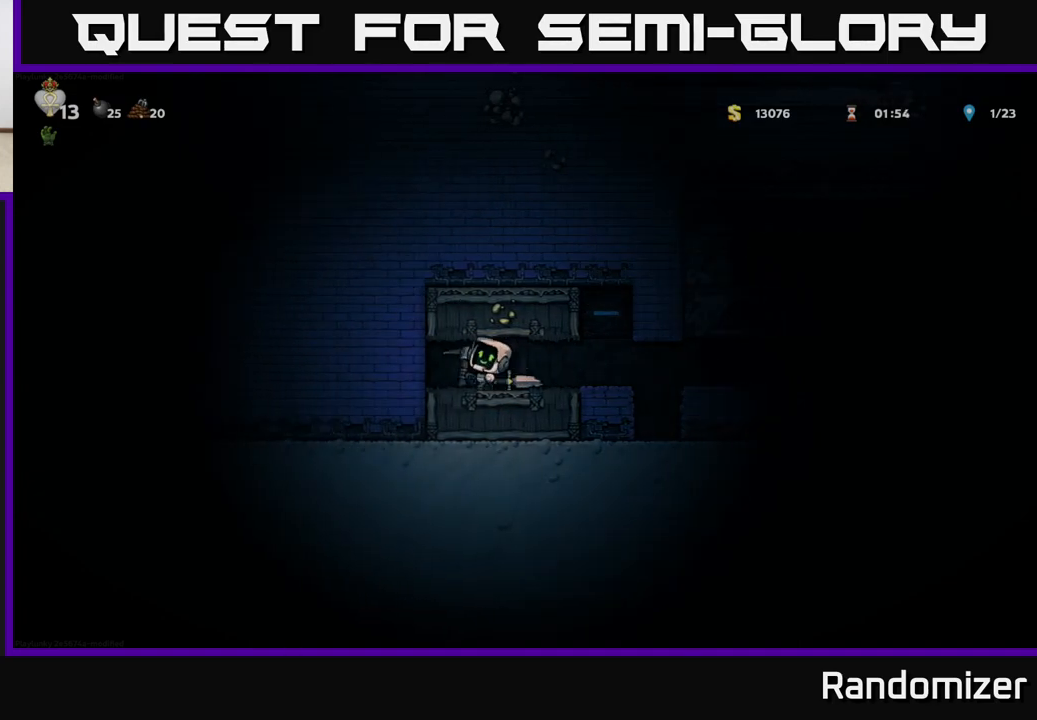
{"buttons": [], "left_stick": "left", "events": [[183, "left_stick", "center"], [417, "left_stick", "left"]]}
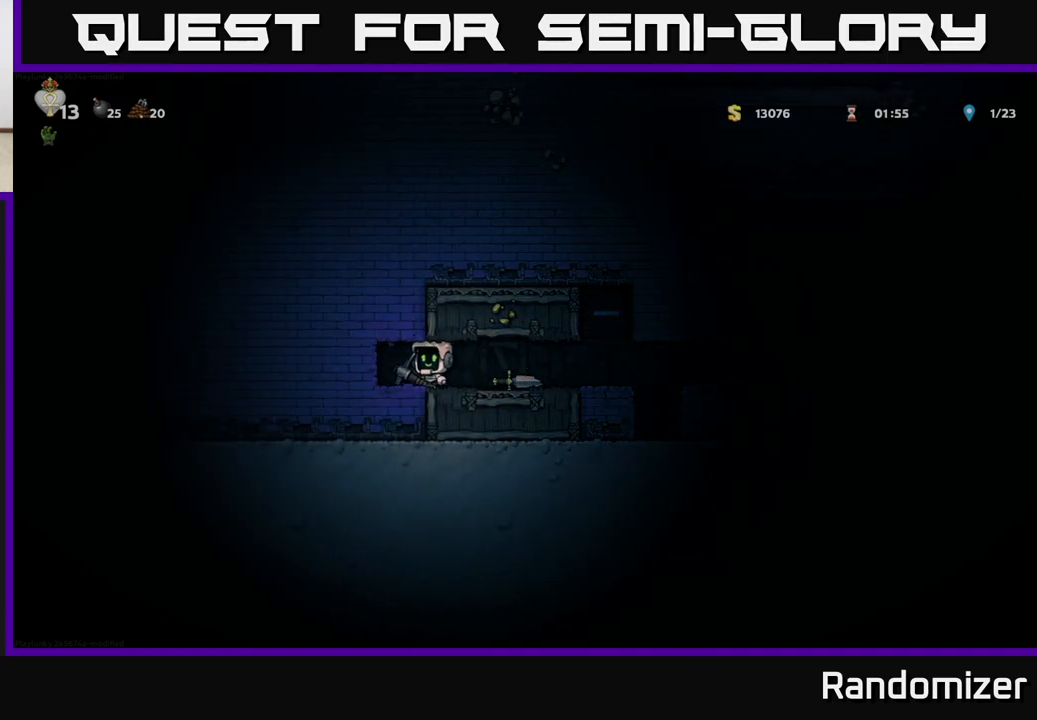
{"buttons": ["X"], "left_stick": "left", "events": [[17, "X", "down"], [133, "X", "up"], [383, "X", "down"]]}
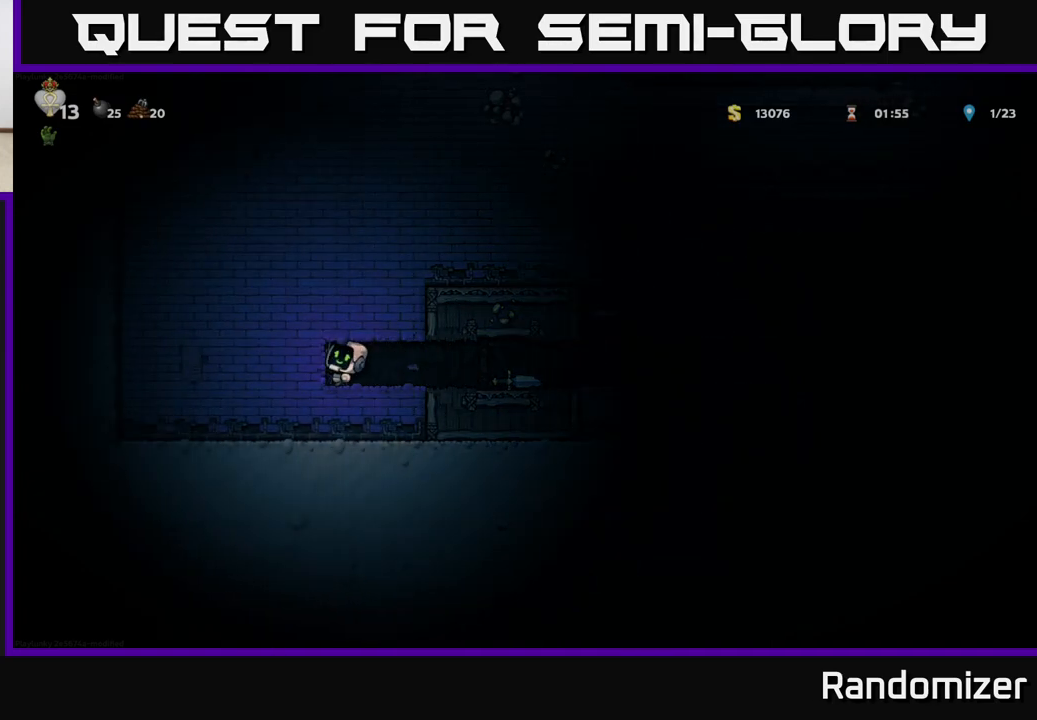
{"buttons": [], "left_stick": "left", "events": [[67, "X", "up"], [317, "X", "down"], [500, "X", "up"]]}
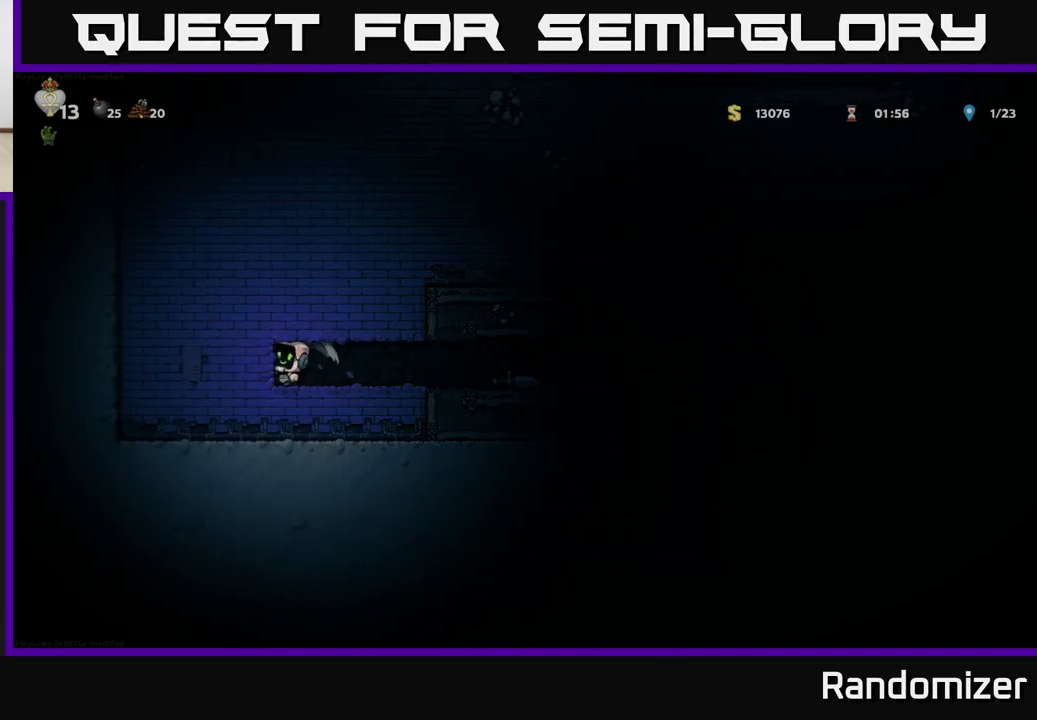
{"buttons": [], "left_stick": "left", "events": [[217, "X", "down"], [417, "X", "up"]]}
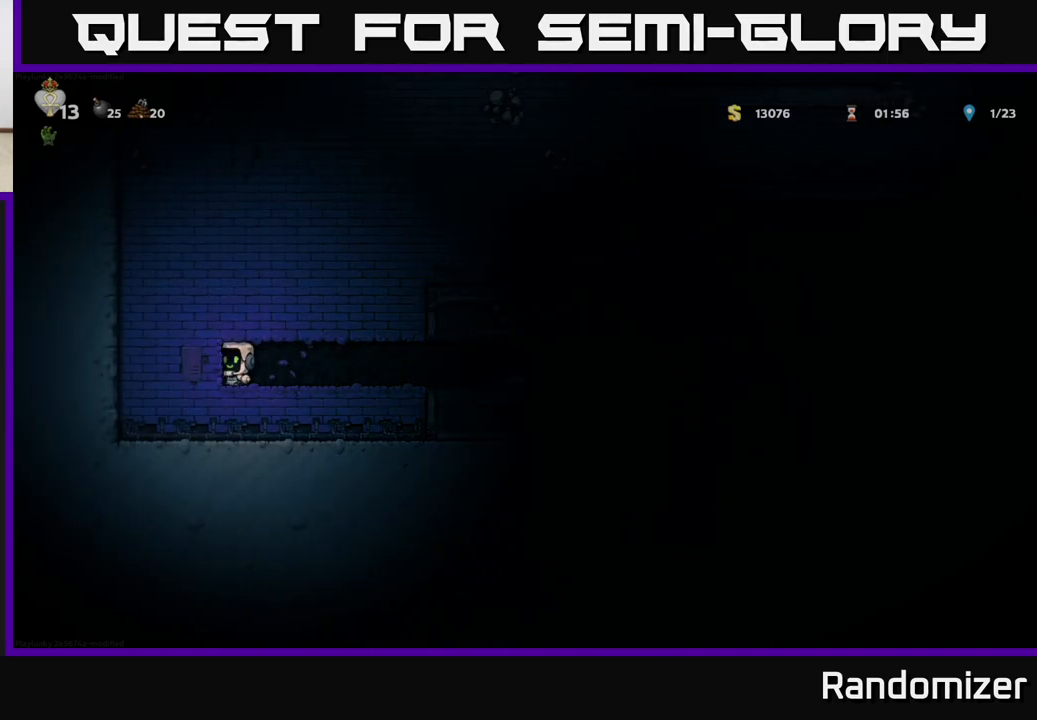
{"buttons": [], "left_stick": "right", "events": [[133, "X", "down"], [350, "X", "up"], [433, "left_stick", "right"]]}
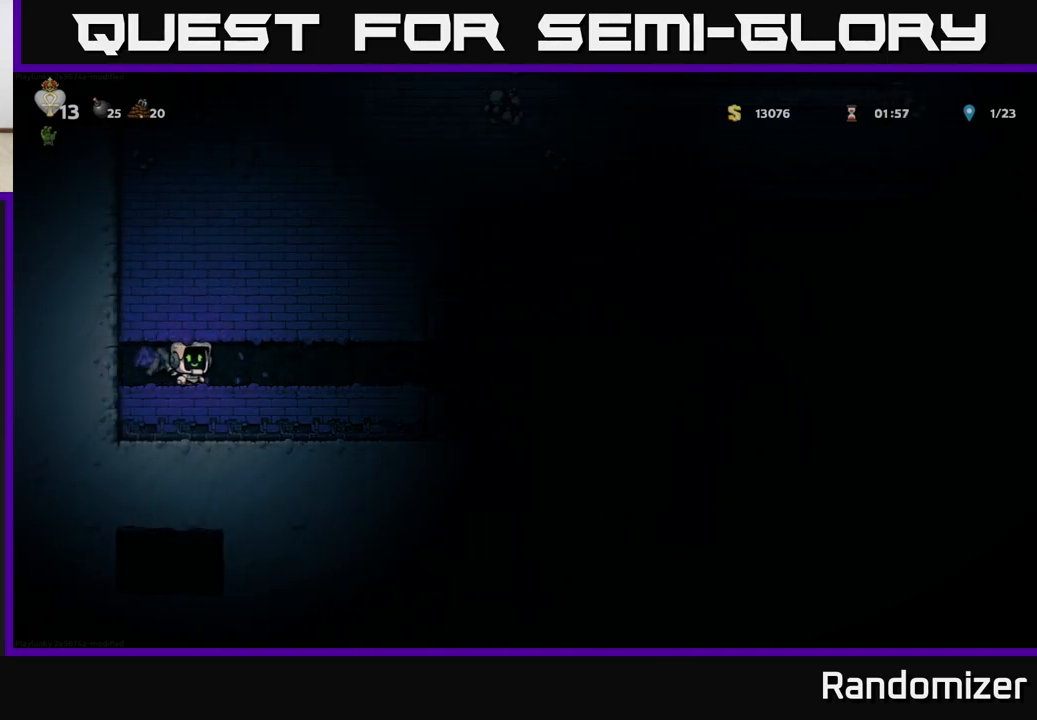
{"buttons": [], "left_stick": "right", "events": [[317, "X", "down"], [417, "X", "up"]]}
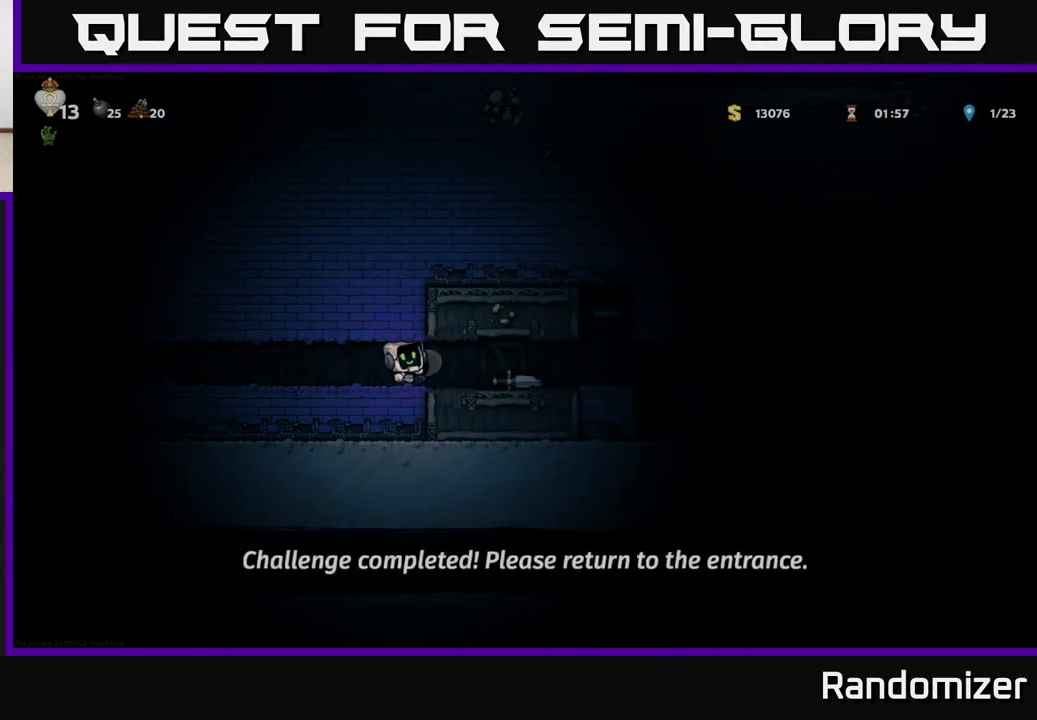
{"buttons": [], "left_stick": "right", "events": []}
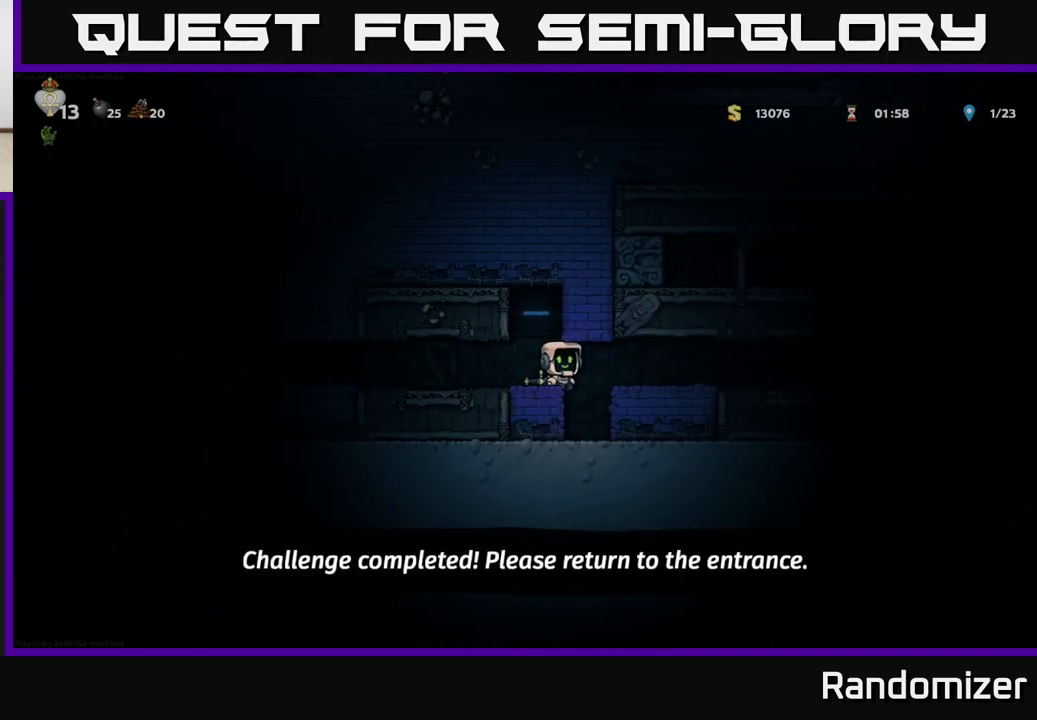
{"buttons": [], "left_stick": "right", "events": []}
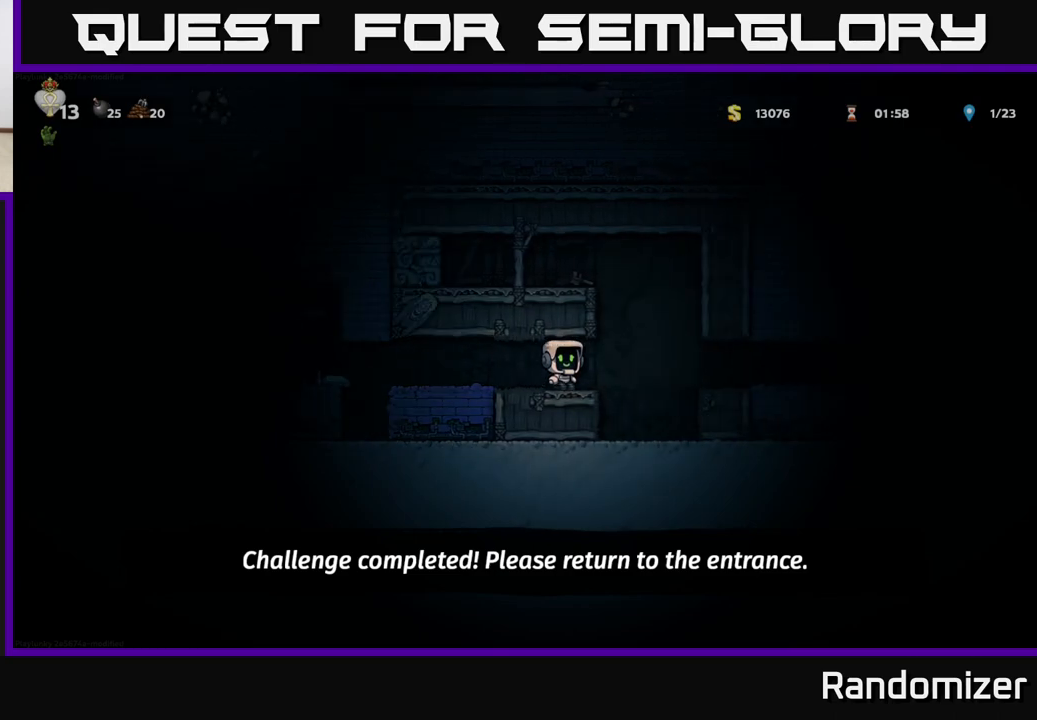
{"buttons": [], "left_stick": "left", "events": [[117, "A", "down"], [183, "left_stick", "left"], [350, "A", "up"]]}
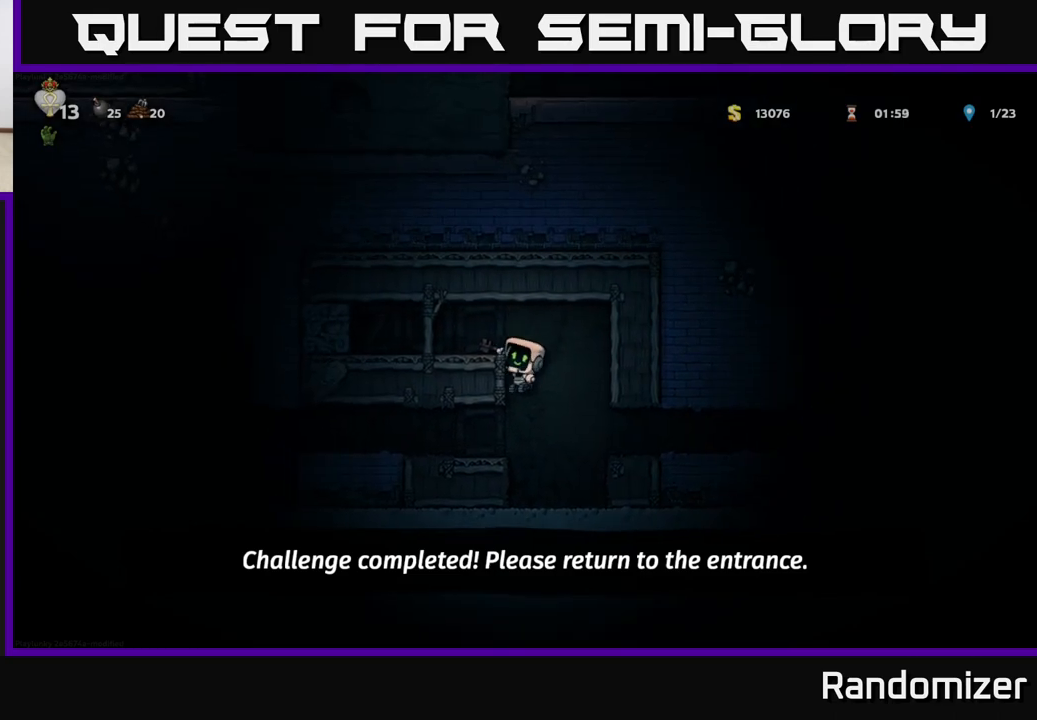
{"buttons": [], "left_stick": "right", "events": [[83, "A", "down"], [167, "left_stick", "center"], [217, "A", "up"], [400, "left_stick", "right"]]}